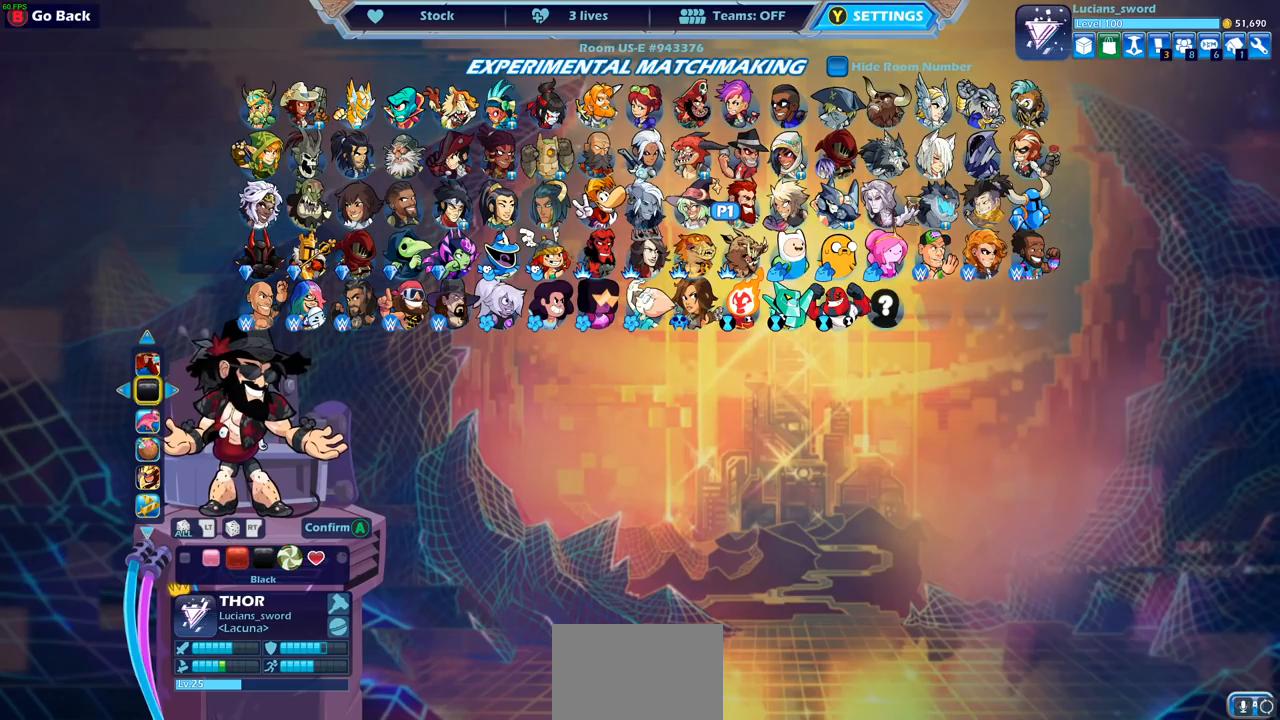
Gameplay with a controller (PlayStation layout); each line is a JSON object with the inputs held at the frame after it. "events" lists button and stick changes between this image and that frame as [ms after this image, input, new state], when the widget could be followed in between.
{"buttons": [], "left_stick": "up", "right_stick": "center", "events": [[83, "left_stick", "center"], [483, "left_stick", "up"]]}
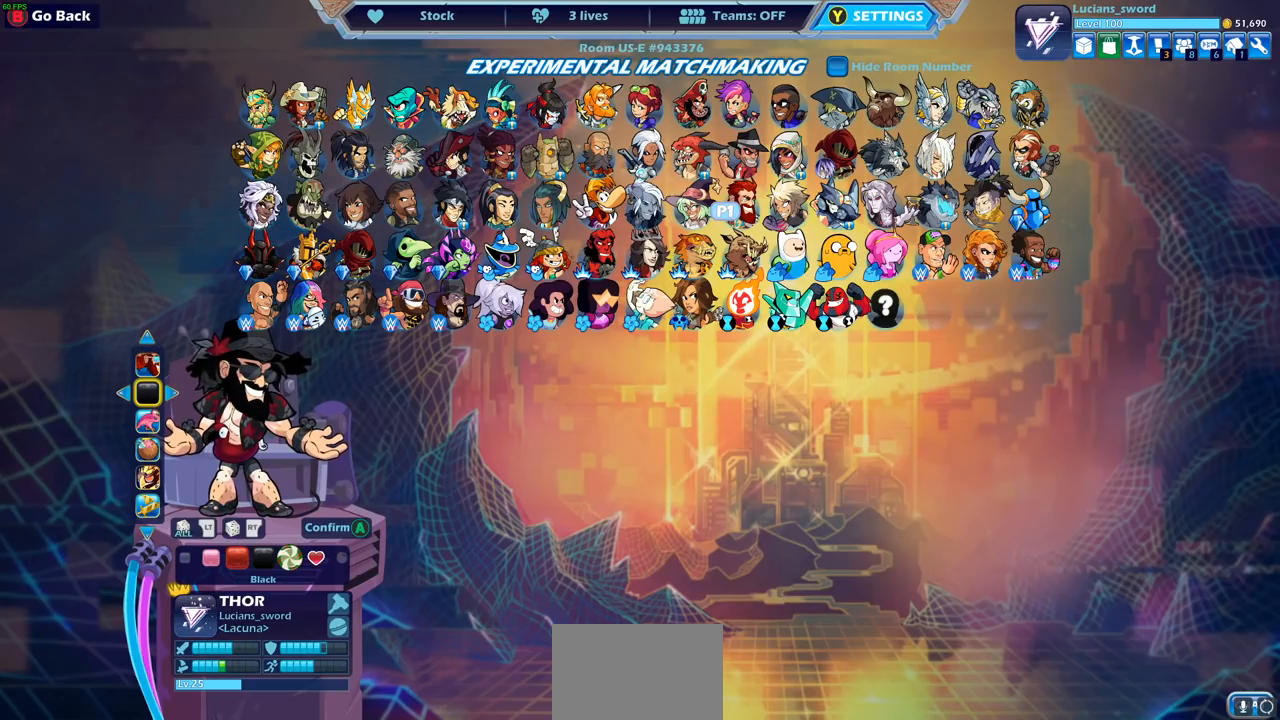
{"buttons": [], "left_stick": "center", "right_stick": "center", "events": [[133, "left_stick", "center"]]}
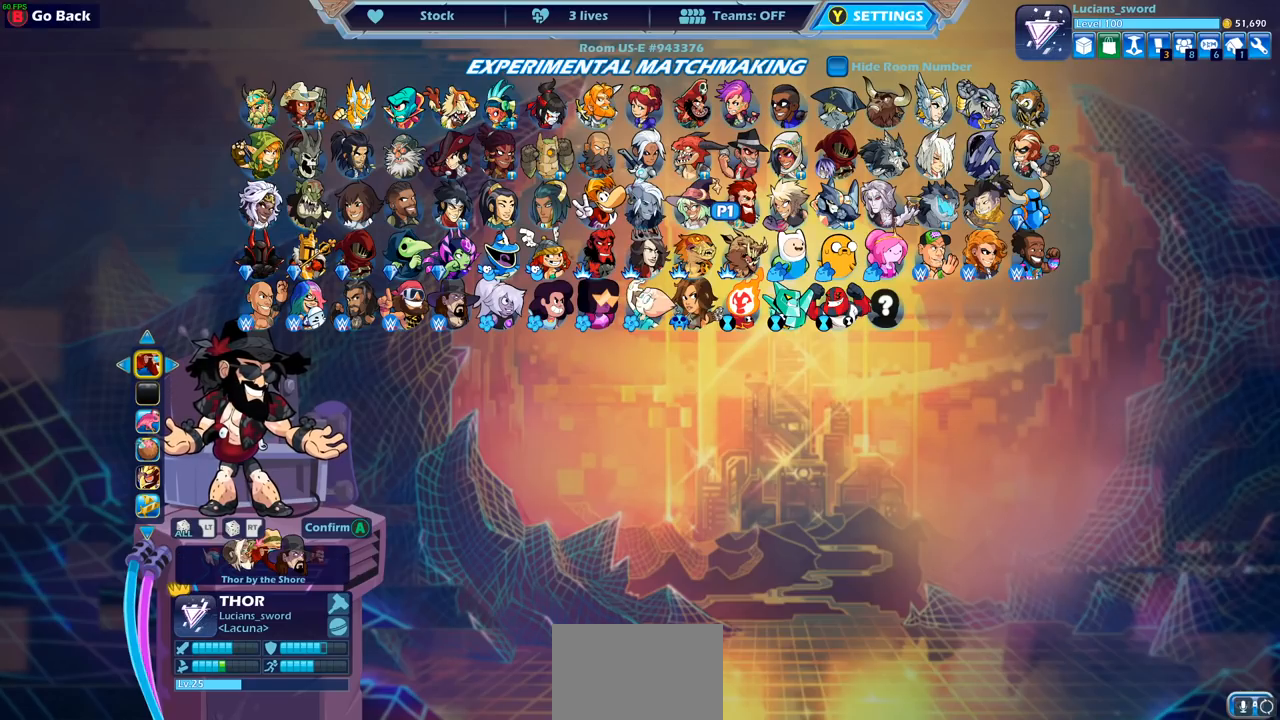
{"buttons": [], "left_stick": "center", "right_stick": "center", "events": []}
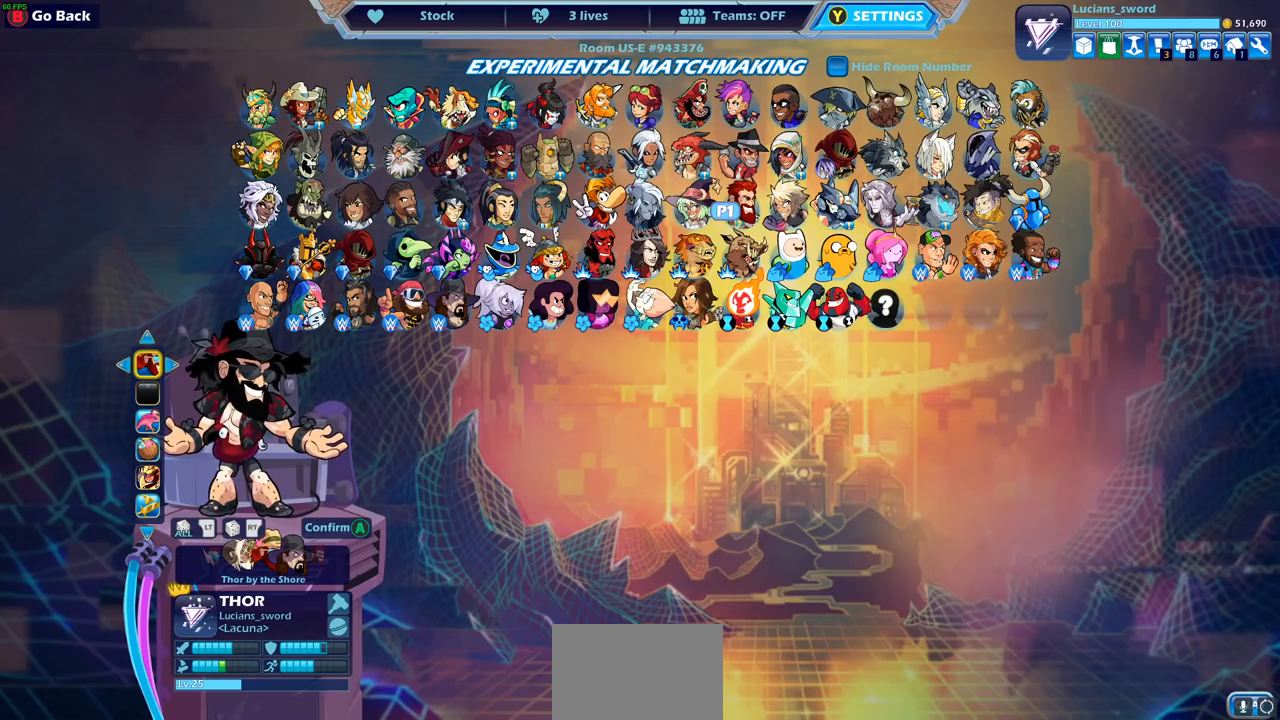
{"buttons": [], "left_stick": "center", "right_stick": "center", "events": []}
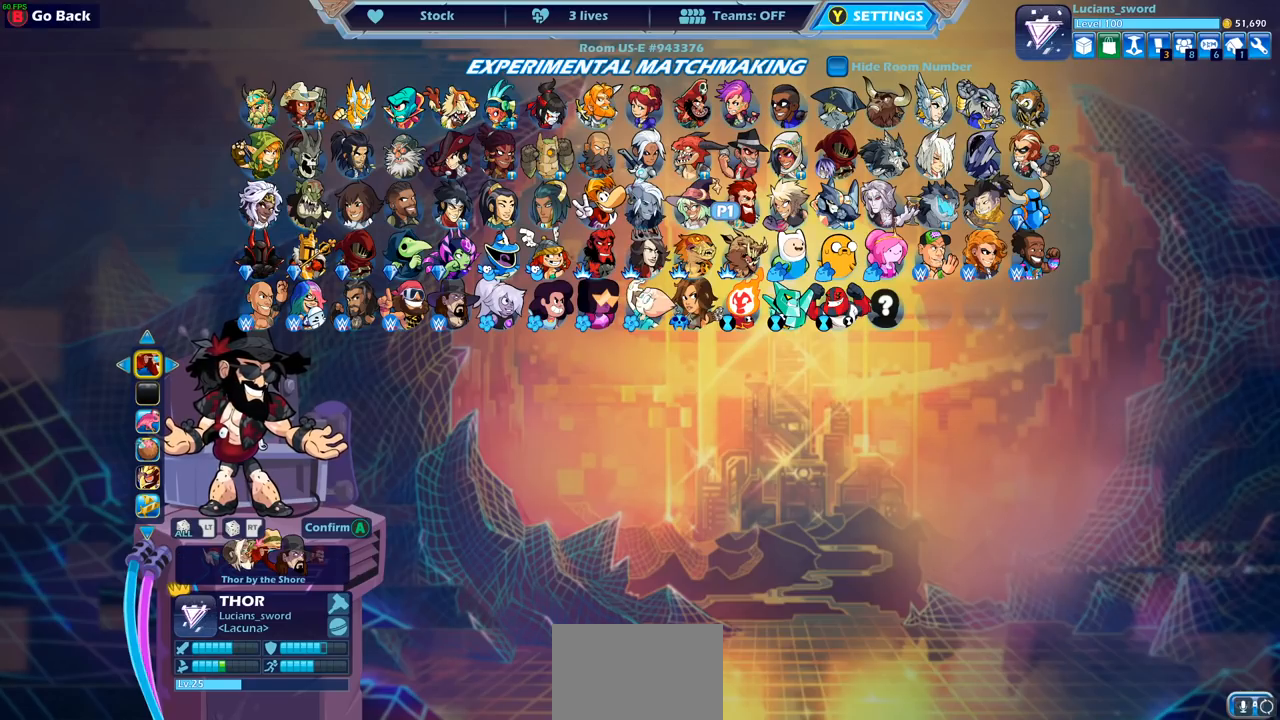
{"buttons": ["CIRCLE"], "left_stick": "center", "right_stick": "center", "events": [[450, "CIRCLE", "down"]]}
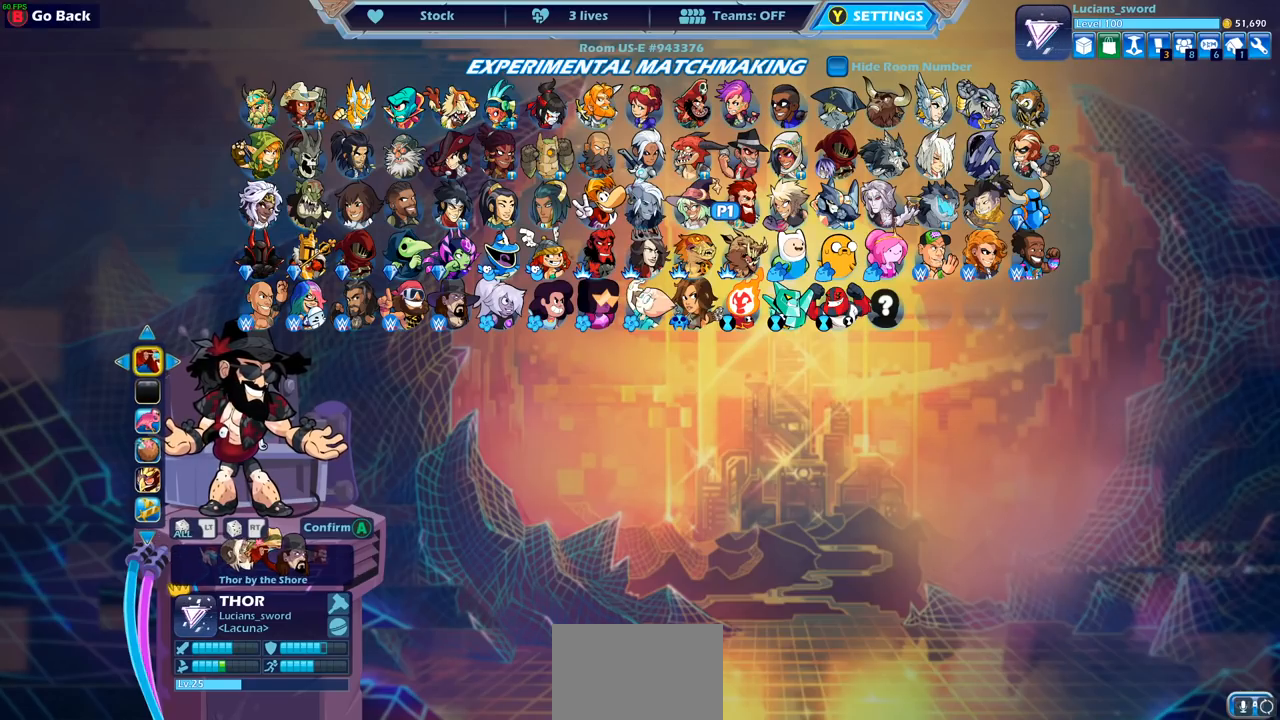
{"buttons": ["CIRCLE"], "left_stick": "center", "right_stick": "center", "events": [[33, "CIRCLE", "up"], [433, "CIRCLE", "down"]]}
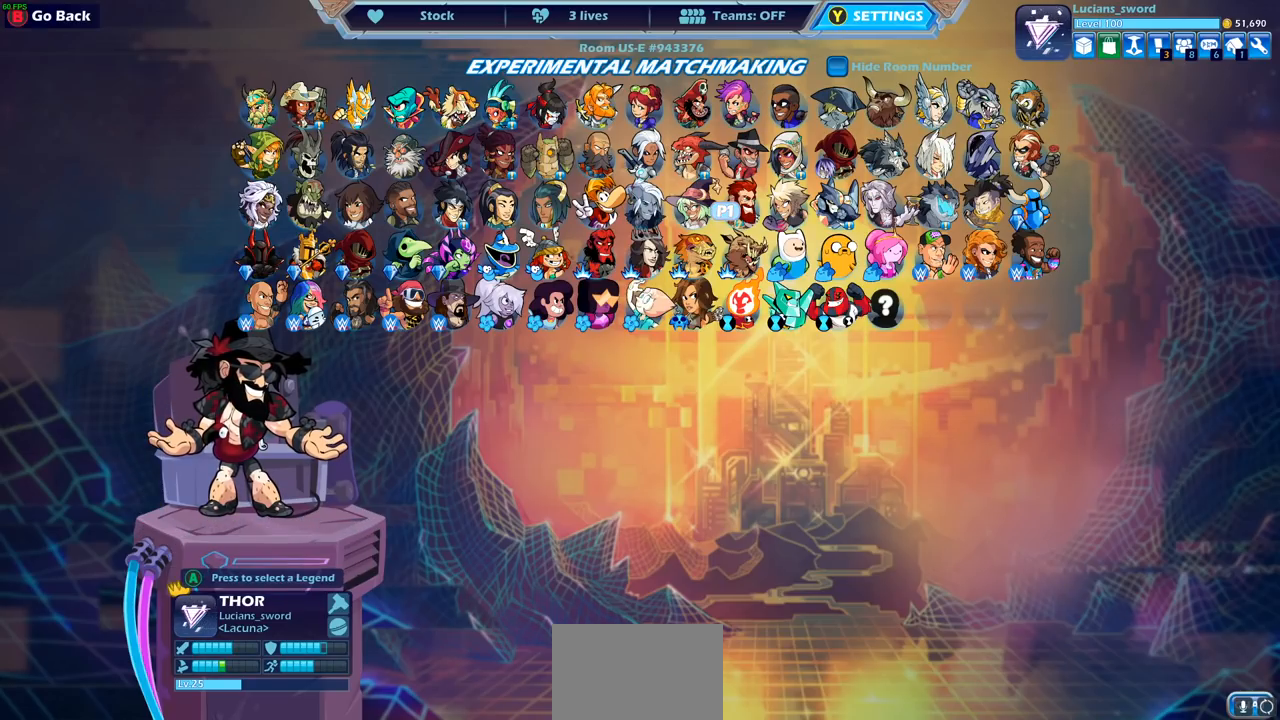
{"buttons": [], "left_stick": "center", "right_stick": "center", "events": [[67, "CIRCLE", "up"]]}
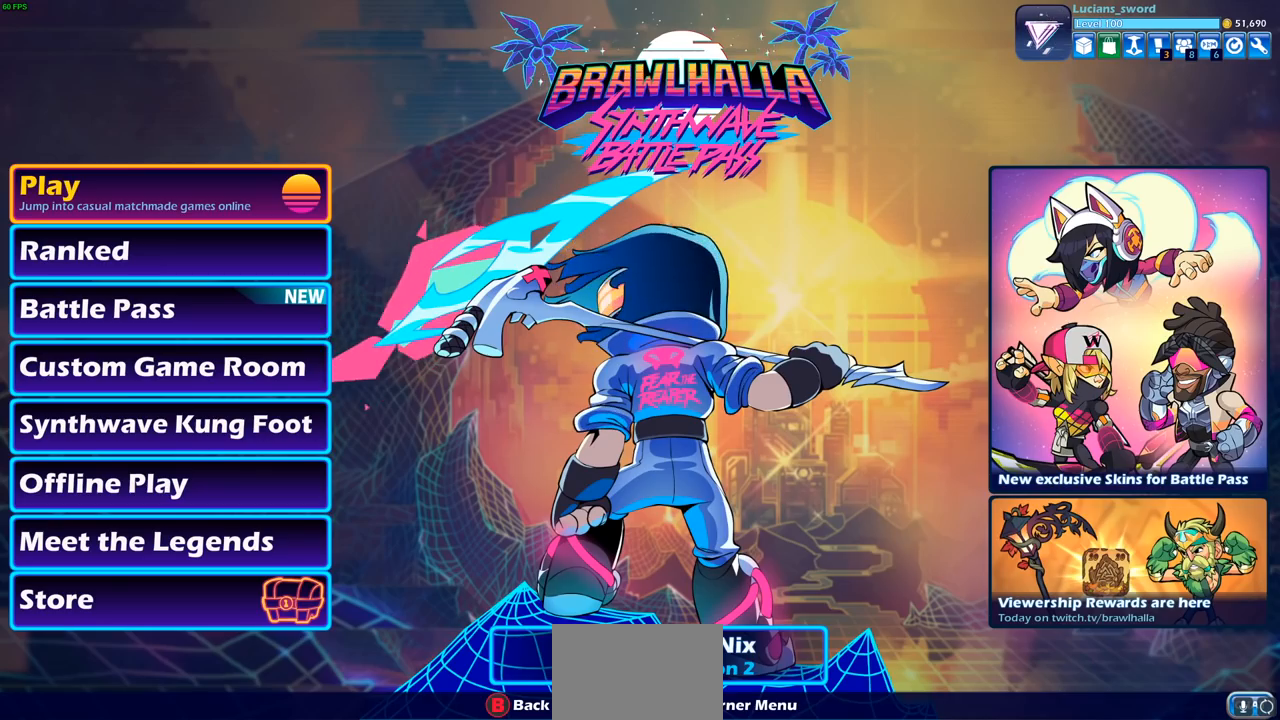
{"buttons": [], "left_stick": "center", "right_stick": "center", "events": [[383, "CROSS", "down"], [500, "CROSS", "up"]]}
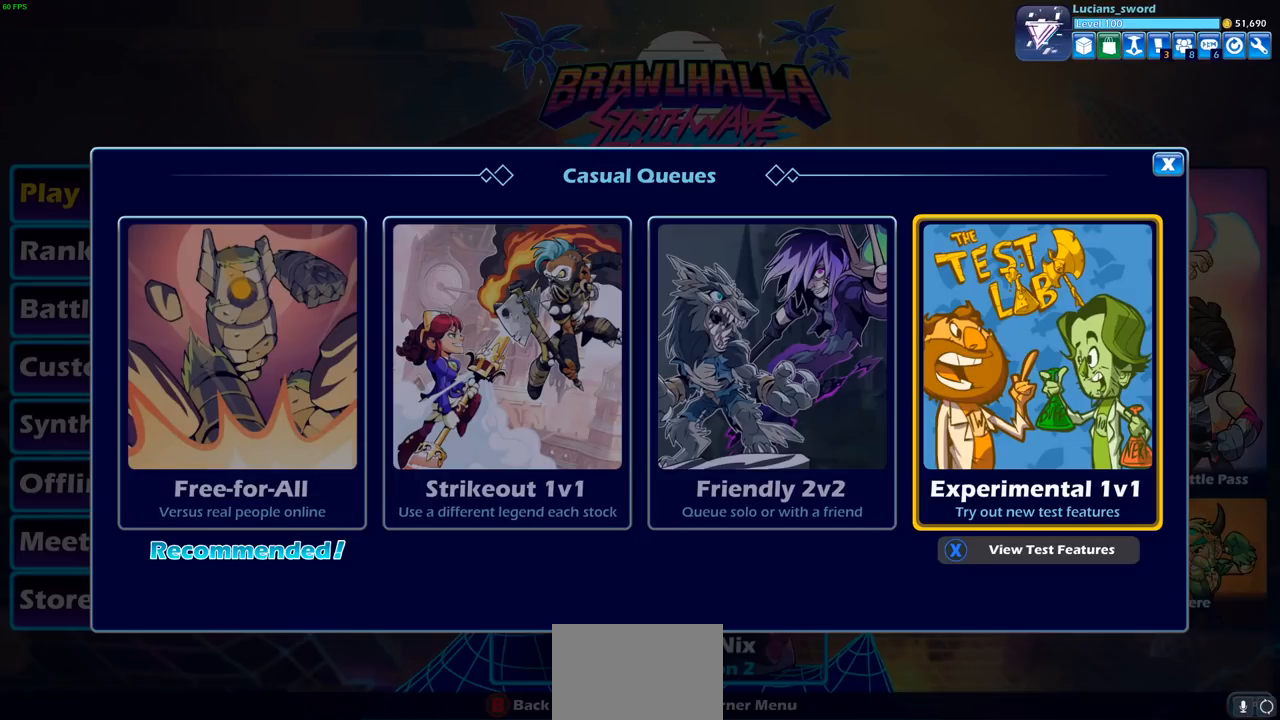
{"buttons": [], "left_stick": "center", "right_stick": "center", "events": []}
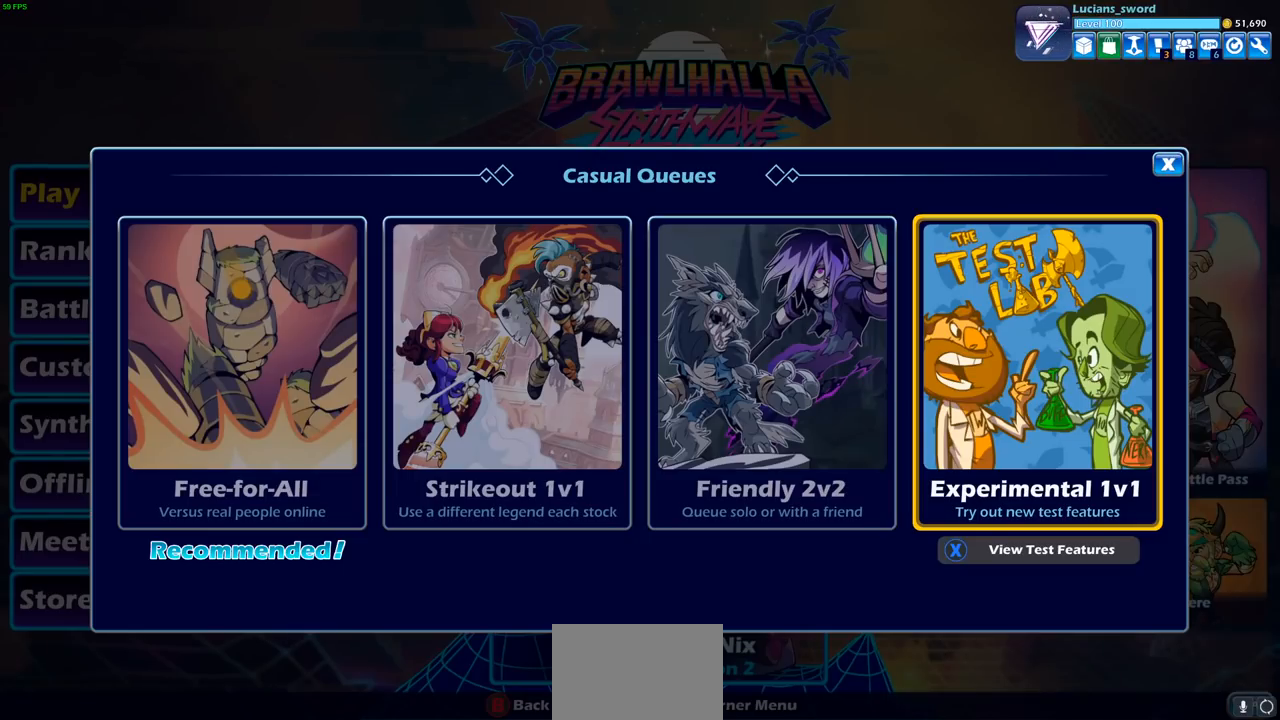
{"buttons": [], "left_stick": "center", "right_stick": "center", "events": [[167, "DPAD_RIGHT", "down"], [250, "DPAD_RIGHT", "up"]]}
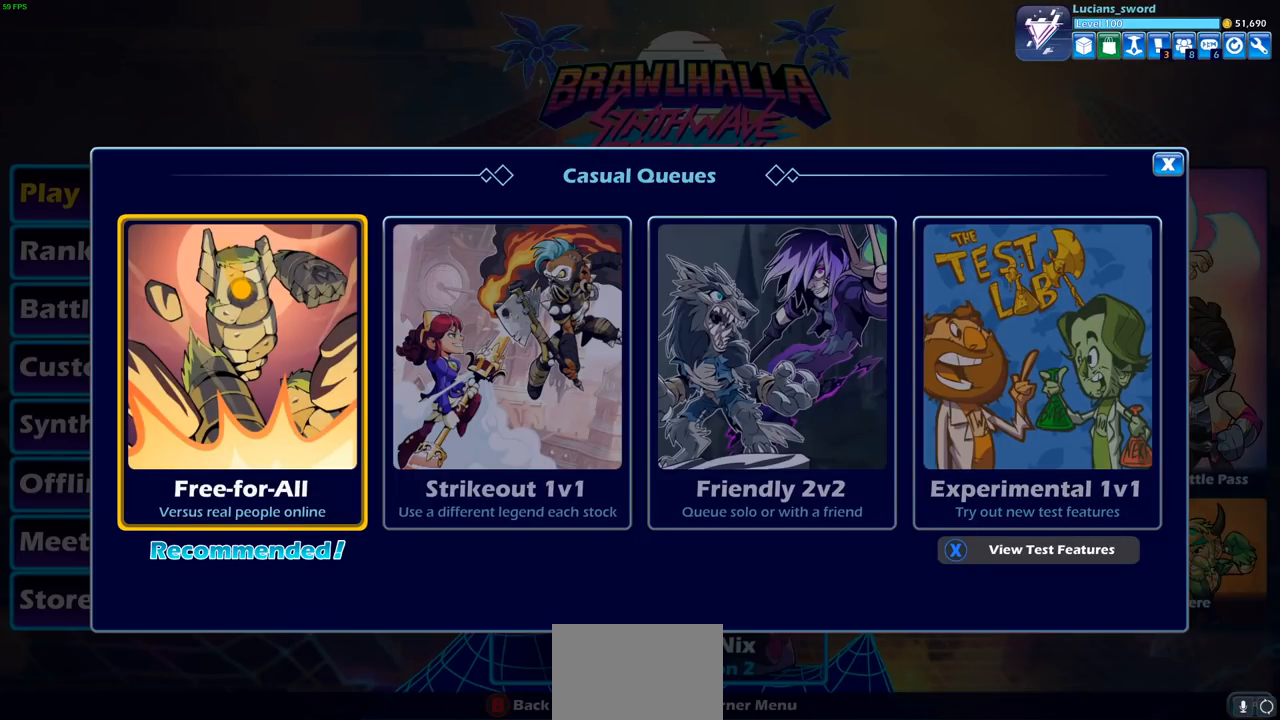
{"buttons": [], "left_stick": "center", "right_stick": "center", "events": [[283, "DPAD_DOWN", "down"], [317, "DPAD_DOWN", "up"]]}
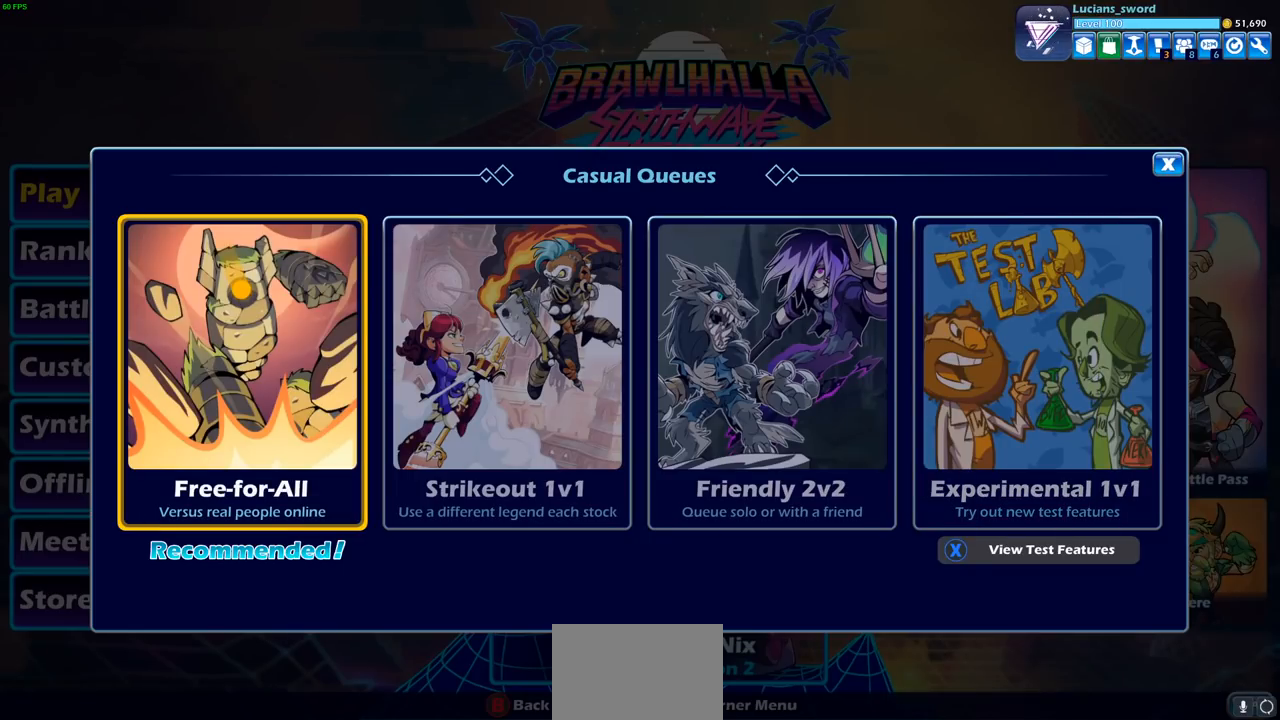
{"buttons": [], "left_stick": "center", "right_stick": "center", "events": [[250, "CROSS", "down"], [333, "CROSS", "up"]]}
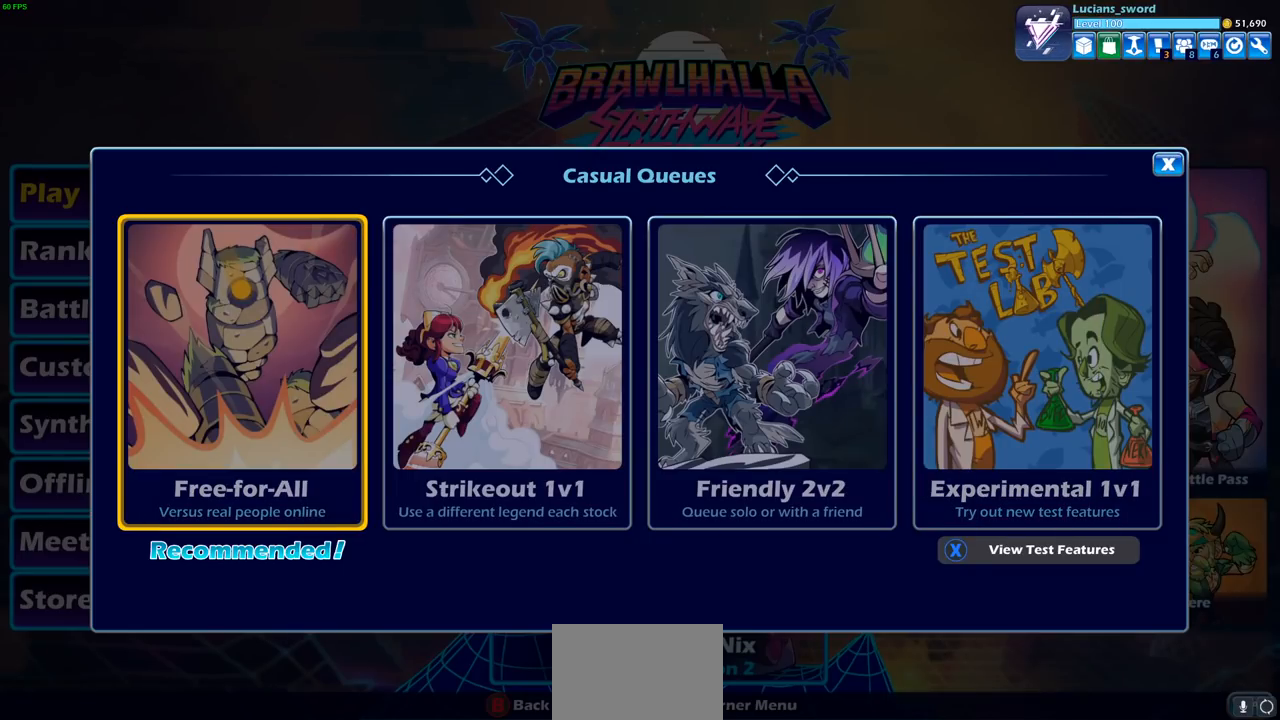
{"buttons": ["DPAD_DOWN"], "left_stick": "center", "right_stick": "center", "events": [[283, "DPAD_DOWN", "down"], [383, "DPAD_DOWN", "up"], [483, "DPAD_DOWN", "down"]]}
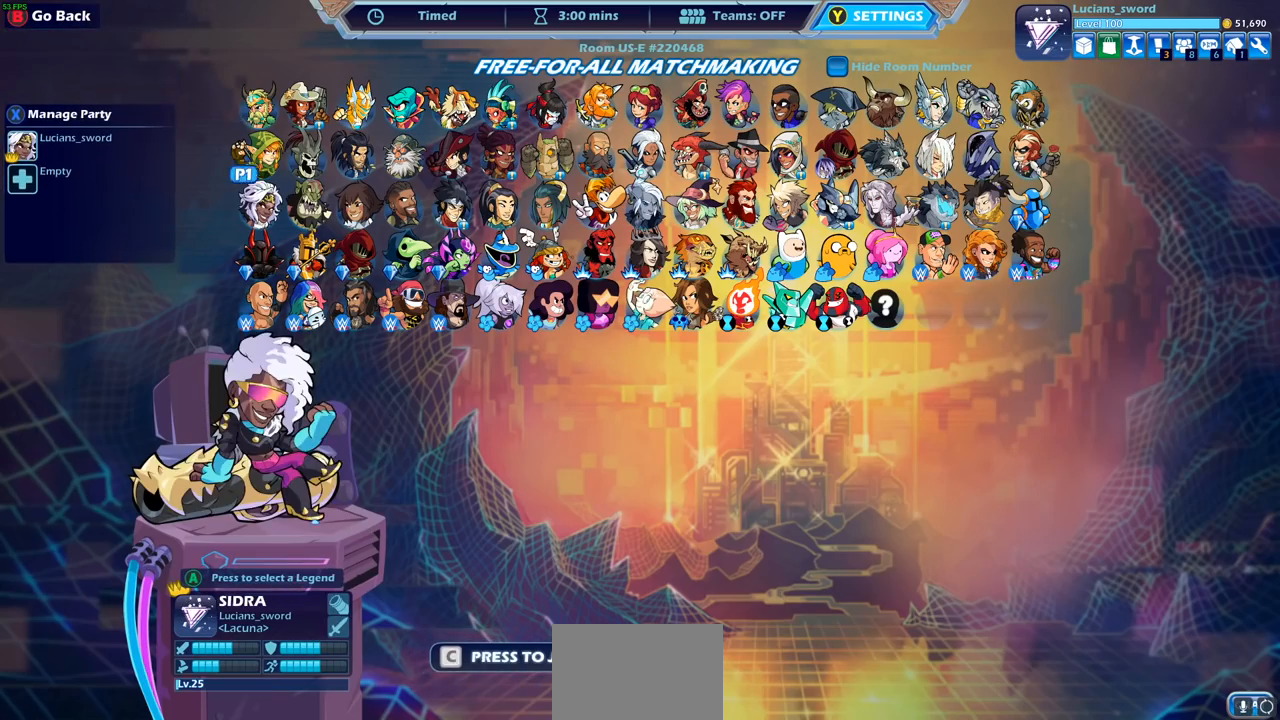
{"buttons": [], "left_stick": "center", "right_stick": "center", "events": [[67, "DPAD_DOWN", "up"], [200, "DPAD_LEFT", "down"], [300, "DPAD_LEFT", "up"], [367, "DPAD_LEFT", "down"], [450, "DPAD_LEFT", "up"]]}
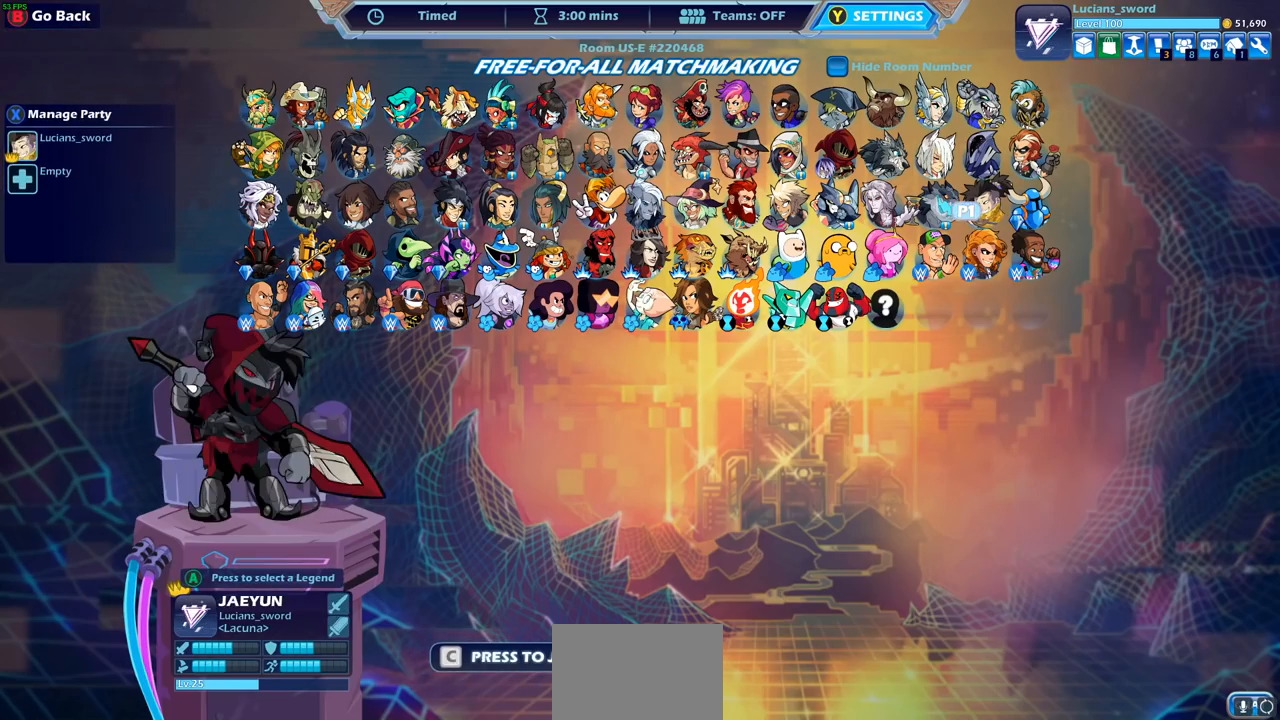
{"buttons": ["DPAD_LEFT"], "left_stick": "center", "right_stick": "center", "events": [[17, "DPAD_LEFT", "down"], [117, "DPAD_LEFT", "up"], [200, "DPAD_LEFT", "down"], [233, "DPAD_LEFT", "up"], [267, "DPAD_LEFT", "down"], [367, "DPAD_LEFT", "up"], [433, "DPAD_LEFT", "down"]]}
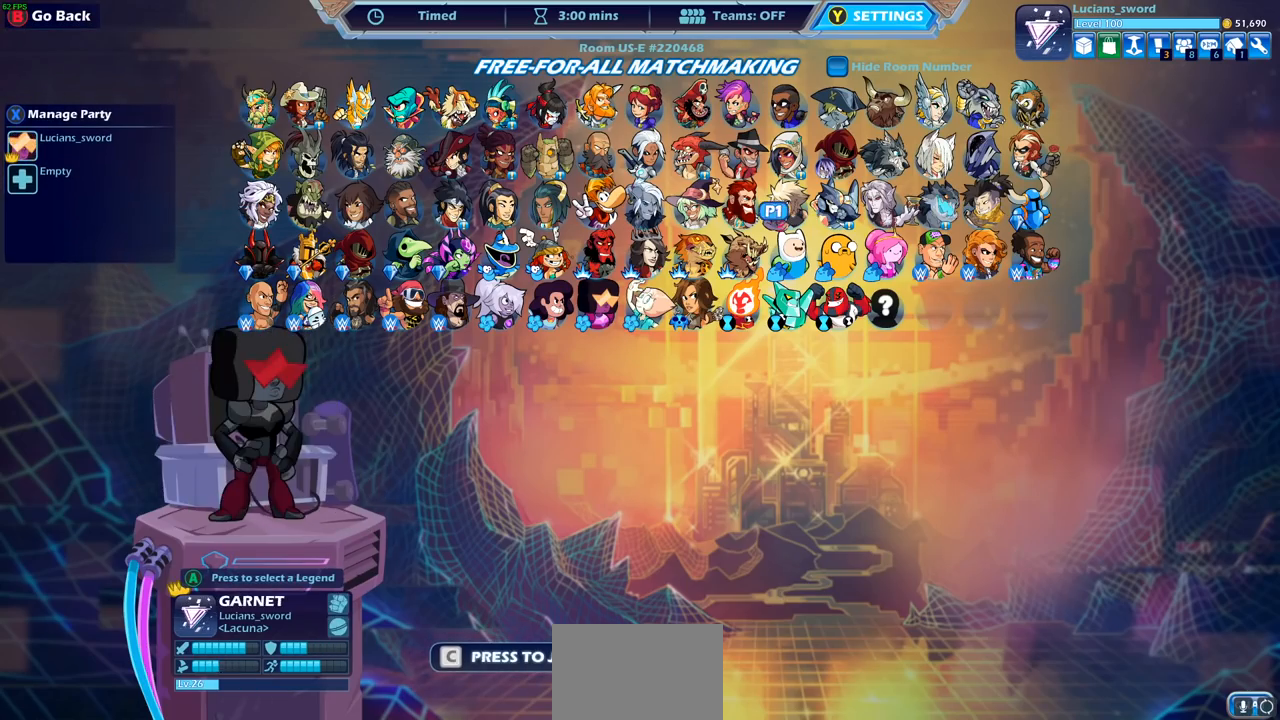
{"buttons": [], "left_stick": "center", "right_stick": "center", "events": [[17, "DPAD_LEFT", "up"], [100, "DPAD_LEFT", "down"], [150, "DPAD_LEFT", "up"], [333, "CROSS", "down"], [450, "CROSS", "up"]]}
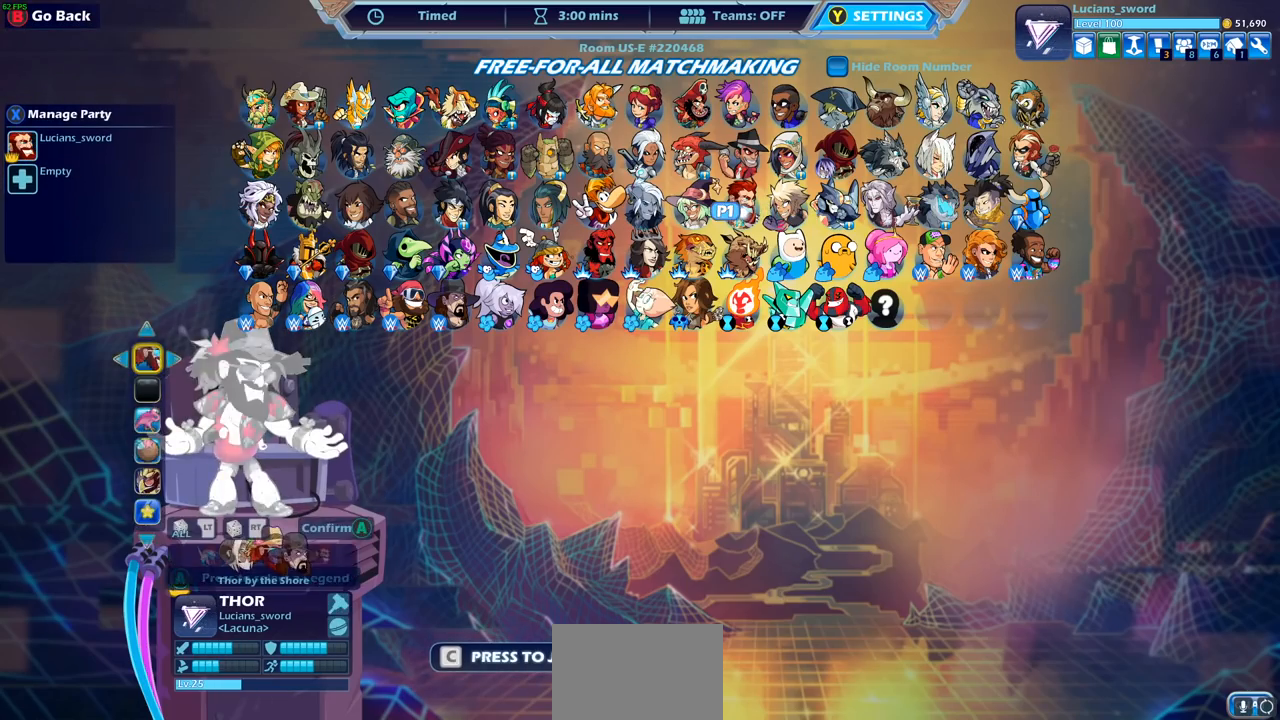
{"buttons": [], "left_stick": "center", "right_stick": "center", "events": []}
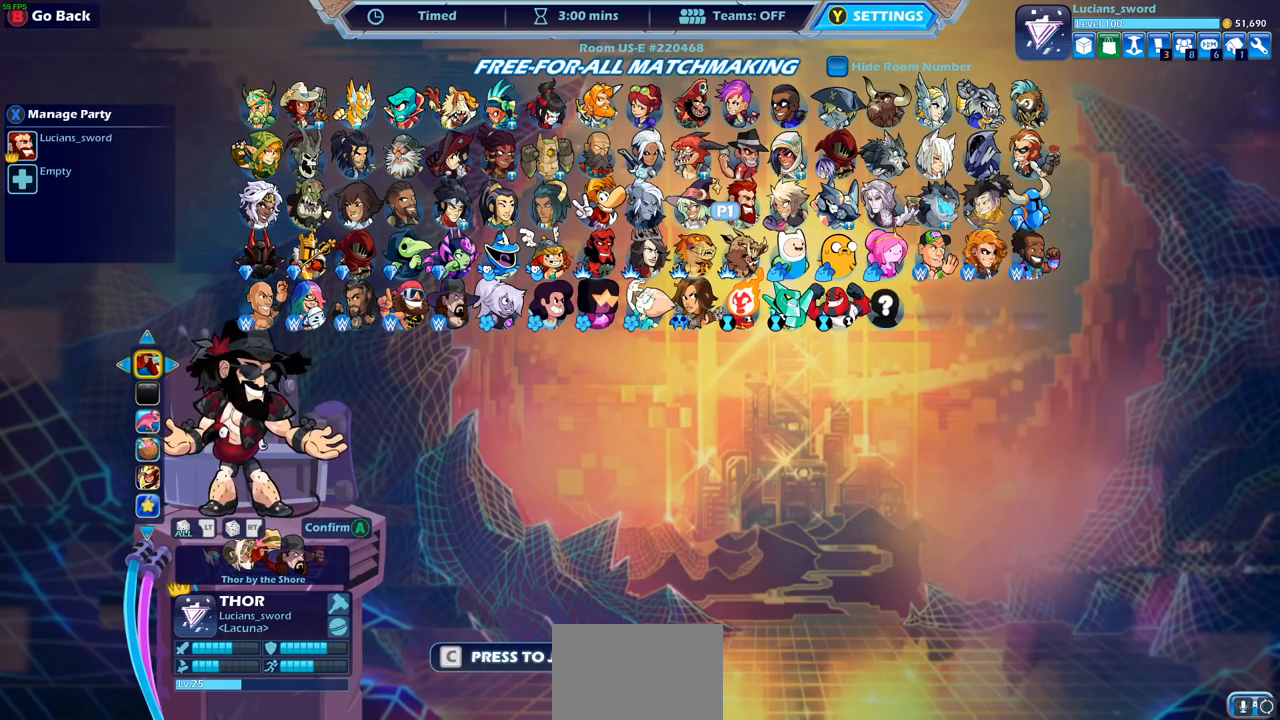
{"buttons": [], "left_stick": "center", "right_stick": "center", "events": []}
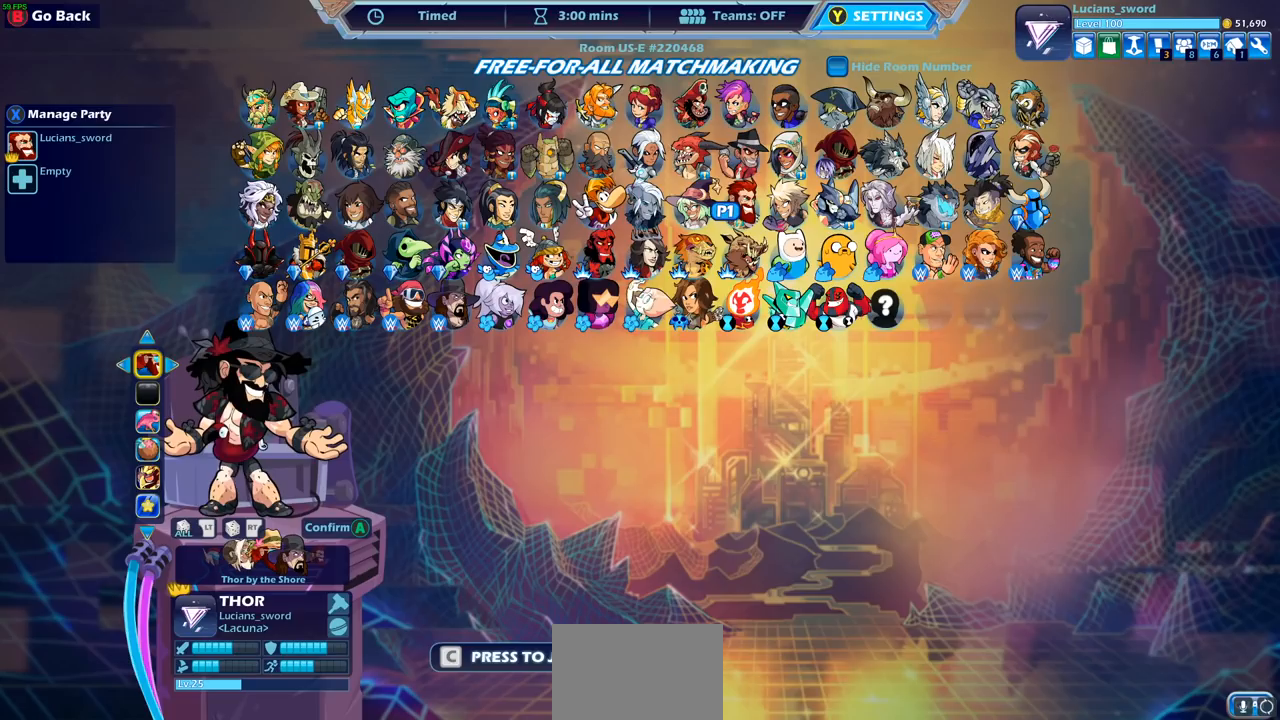
{"buttons": [], "left_stick": "center", "right_stick": "center", "events": []}
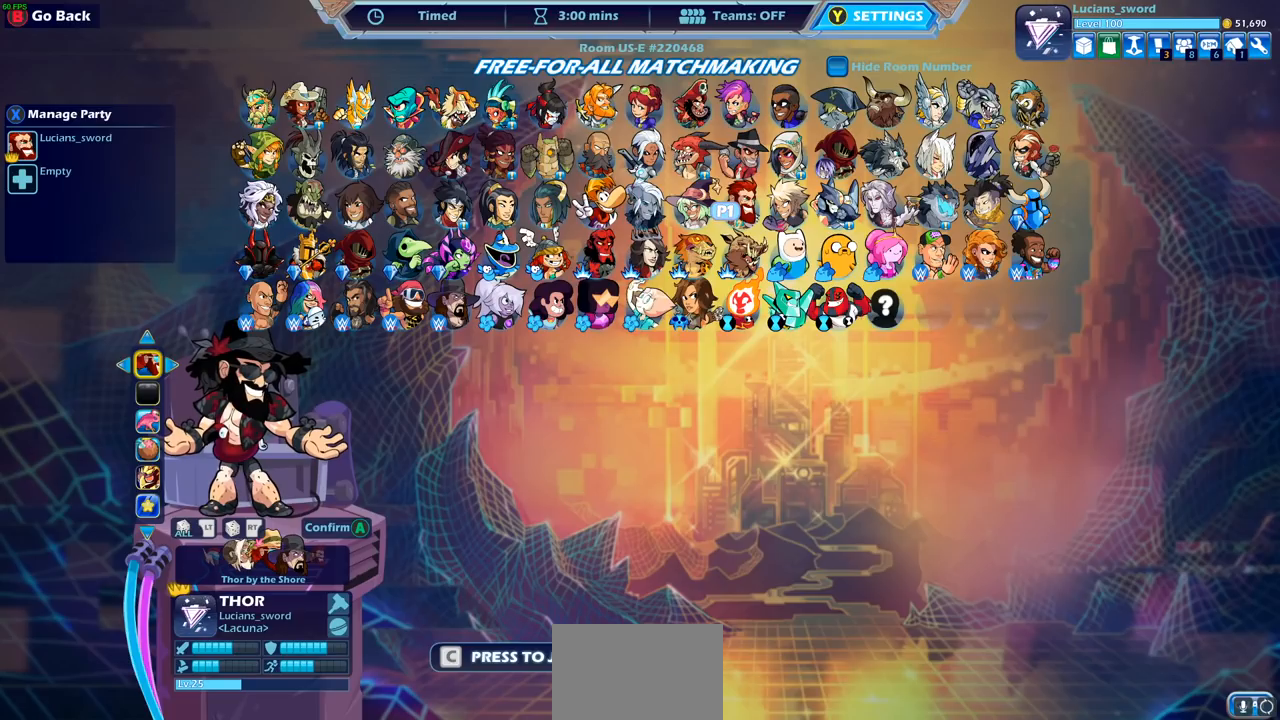
{"buttons": [], "left_stick": "center", "right_stick": "center", "events": []}